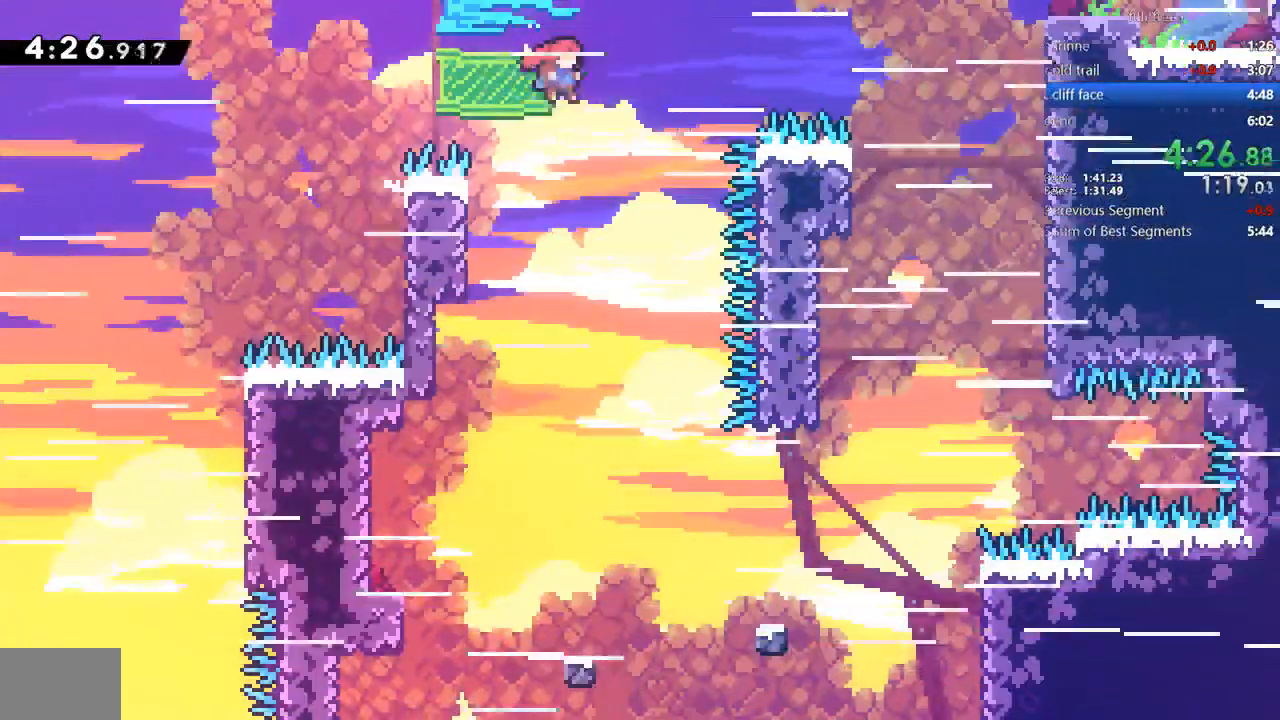
Gameplay with a controller (PlayStation layout); each line is a JSON object with the inputs held at the frame after it. "events" lists button and stick changes between this image and that frame as [ms after this image, input, new state], when the widget could be followed in between. Not read: L3 R3 TOUCHPAD.
{"buttons": ["R2", "DPAD_RIGHT"]}
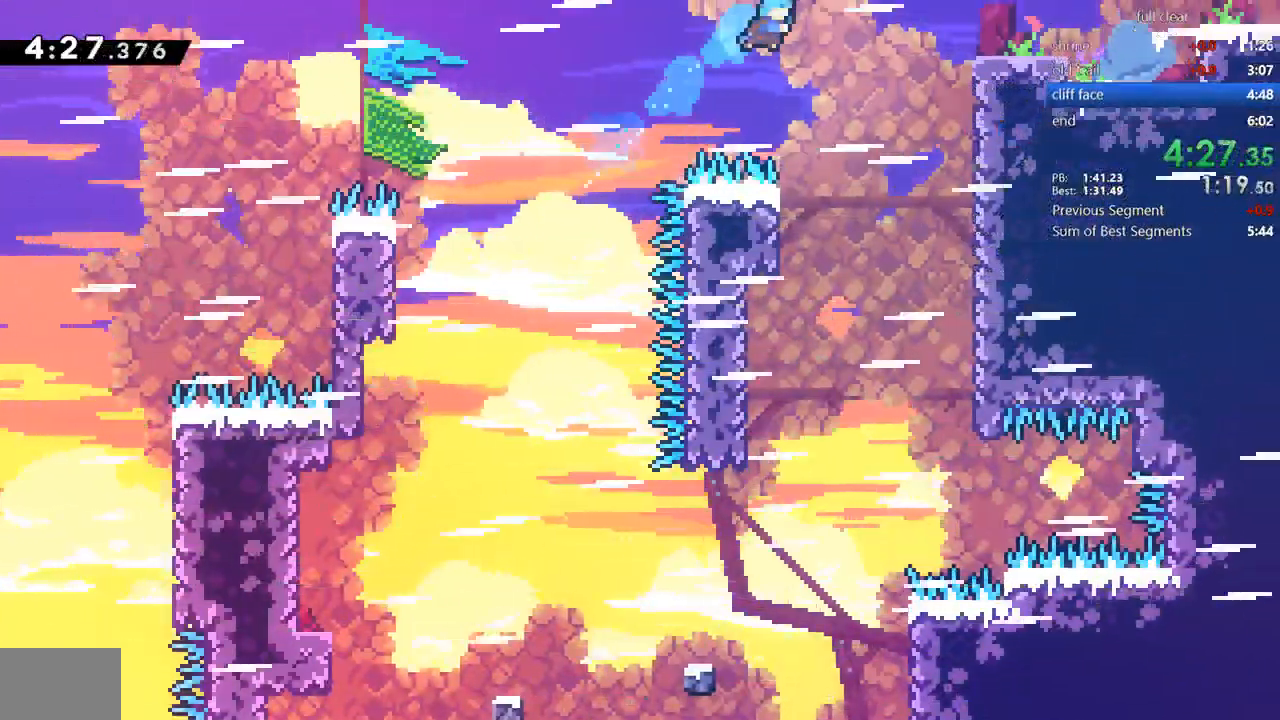
{"buttons": ["CROSS", "R2", "DPAD_RIGHT"], "events": [[450, "CROSS", "down"]]}
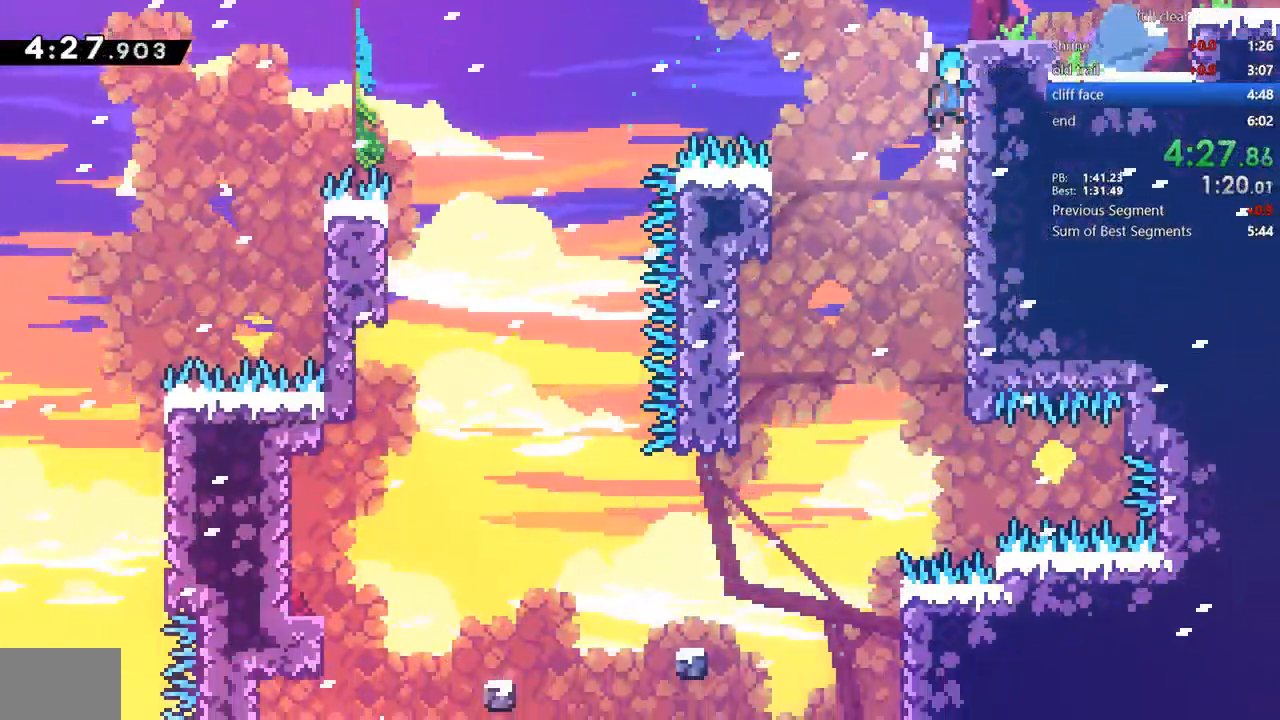
{"buttons": ["DPAD_RIGHT"], "events": [[117, "CROSS", "up"], [184, "CROSS", "down"], [317, "CROSS", "up"], [317, "R2", "up"]]}
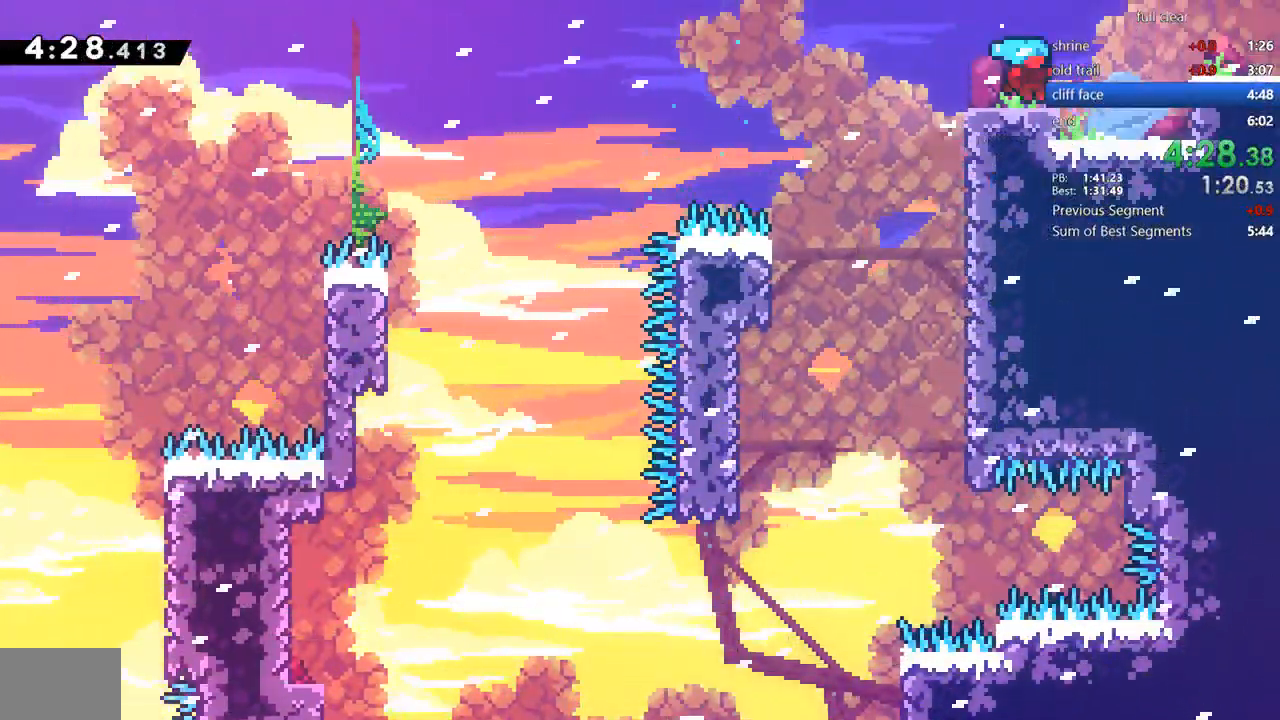
{"buttons": ["SQUARE", "DPAD_DOWN", "DPAD_RIGHT"], "events": [[83, "CROSS", "down"], [216, "CROSS", "up"], [350, "DPAD_DOWN", "down"], [483, "SQUARE", "down"]]}